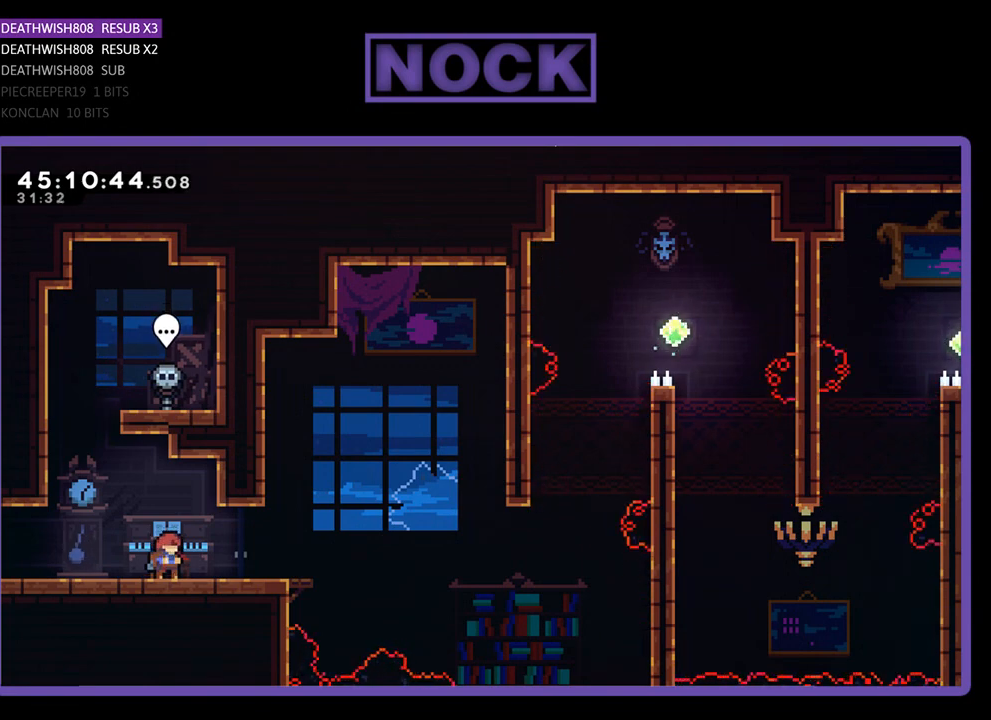
Gameplay with a controller (PlayStation layout); each line is a JSON object with the inputs held at the frame after it. "events" lists button and stick changes between this image and that frame as [ms after this image, input, new state], when the widget could be followed in between. Not read: left_stick right_stick.
{"buttons": ["R2"], "events": [[467, "R2", "down"]]}
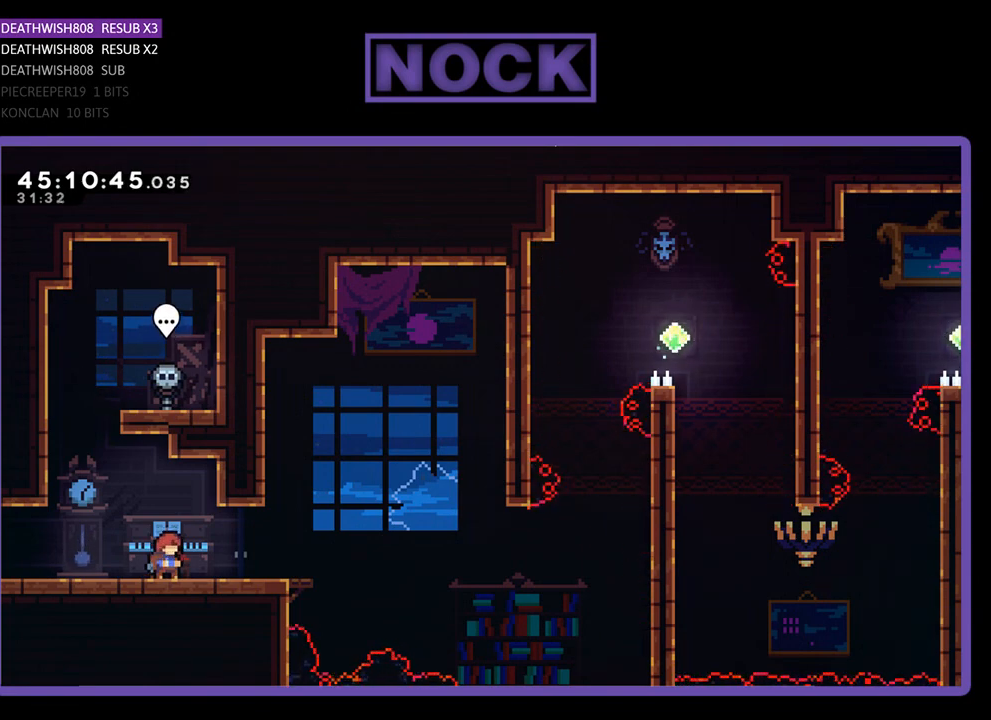
{"buttons": ["R2", "DPAD_RIGHT"], "events": [[100, "DPAD_RIGHT", "down"]]}
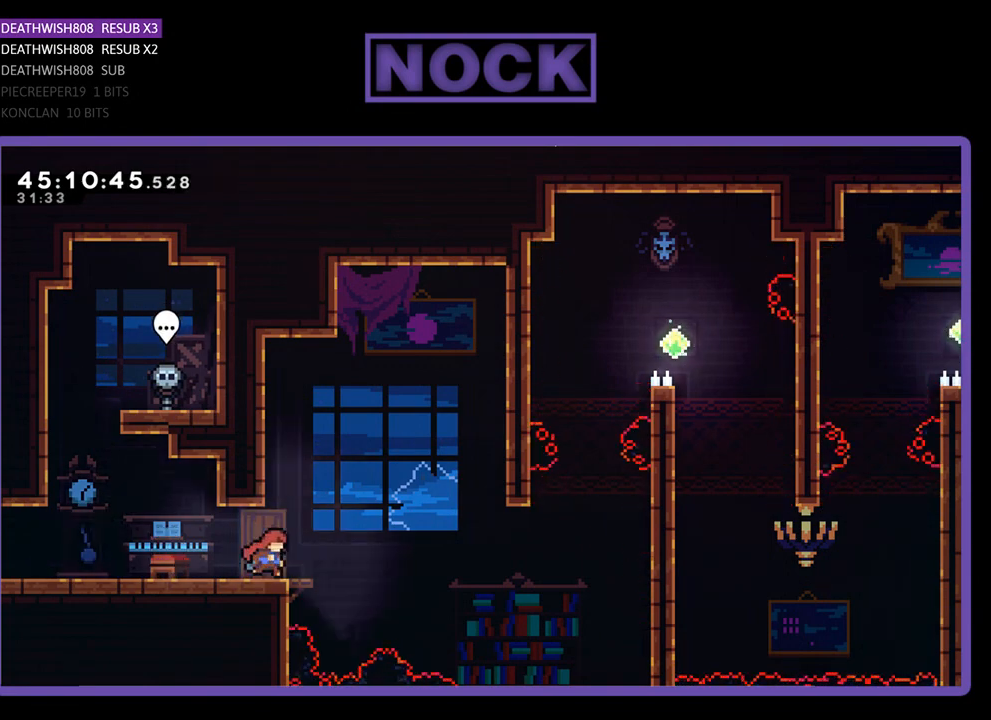
{"buttons": ["CROSS", "R2", "DPAD_RIGHT"], "events": [[67, "CROSS", "down"]]}
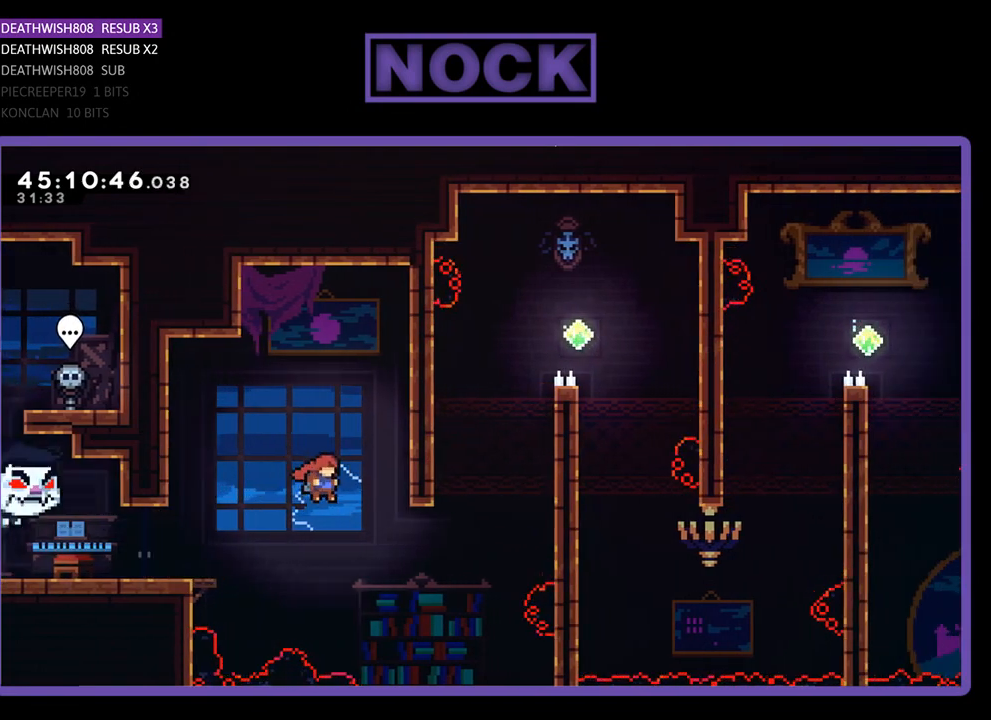
{"buttons": ["CIRCLE", "R2", "DPAD_UP", "DPAD_RIGHT"], "events": [[33, "DPAD_UP", "down"], [233, "CROSS", "up"], [300, "CIRCLE", "down"]]}
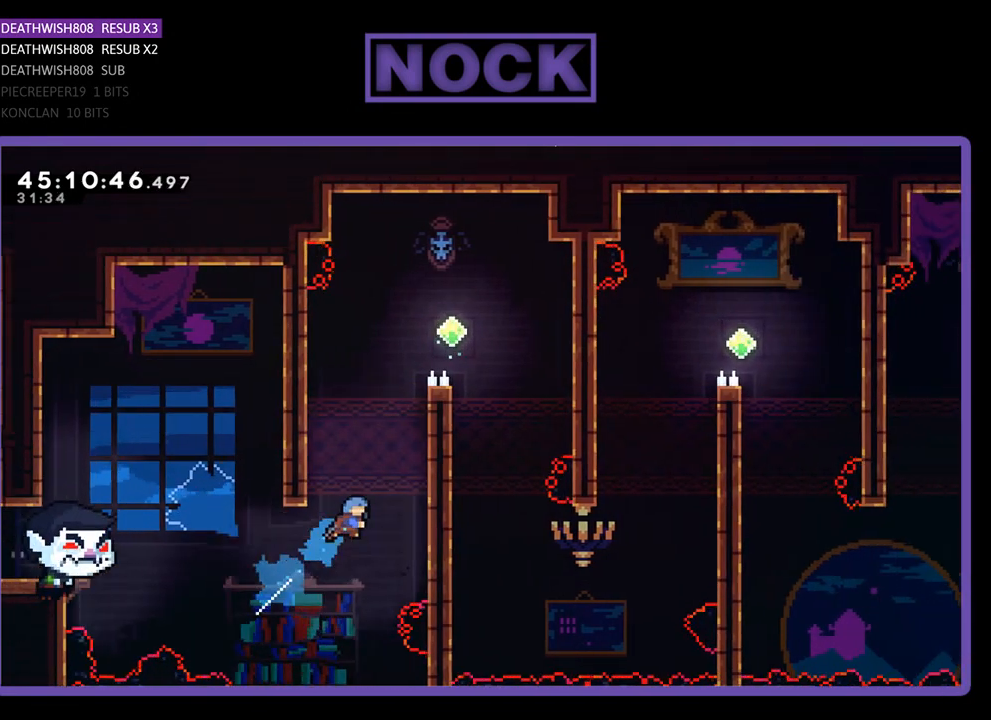
{"buttons": ["R2", "DPAD_UP", "DPAD_RIGHT"], "events": [[267, "CIRCLE", "up"], [333, "CROSS", "down"], [467, "CROSS", "up"]]}
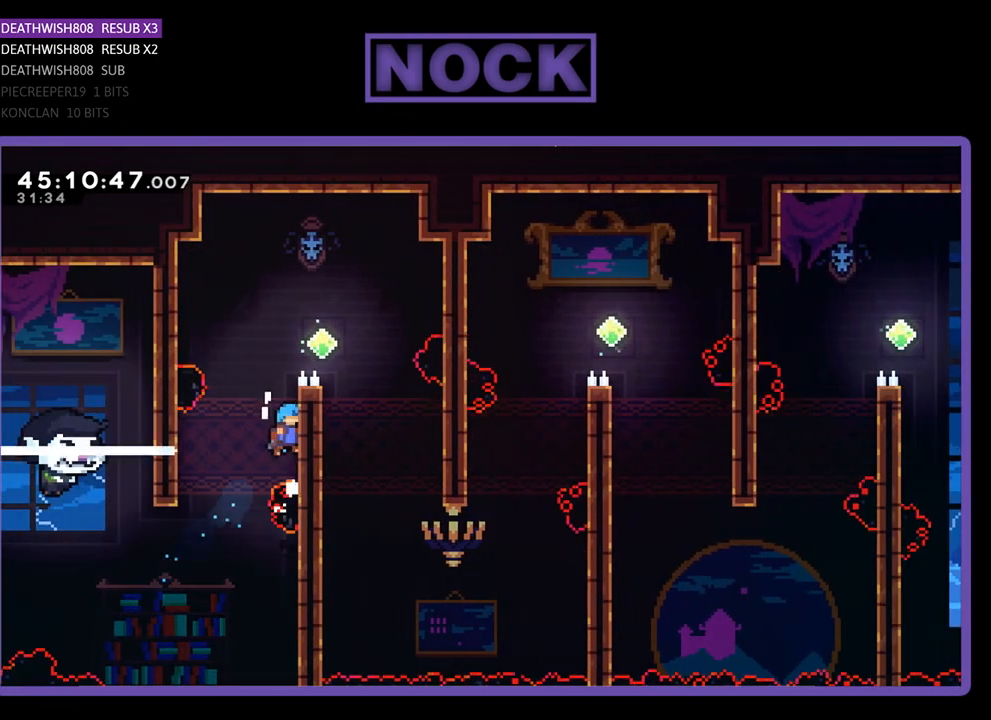
{"buttons": ["CROSS", "R2", "DPAD_RIGHT"], "events": [[67, "CROSS", "down"], [167, "CROSS", "up"], [233, "CROSS", "down"], [500, "DPAD_UP", "up"]]}
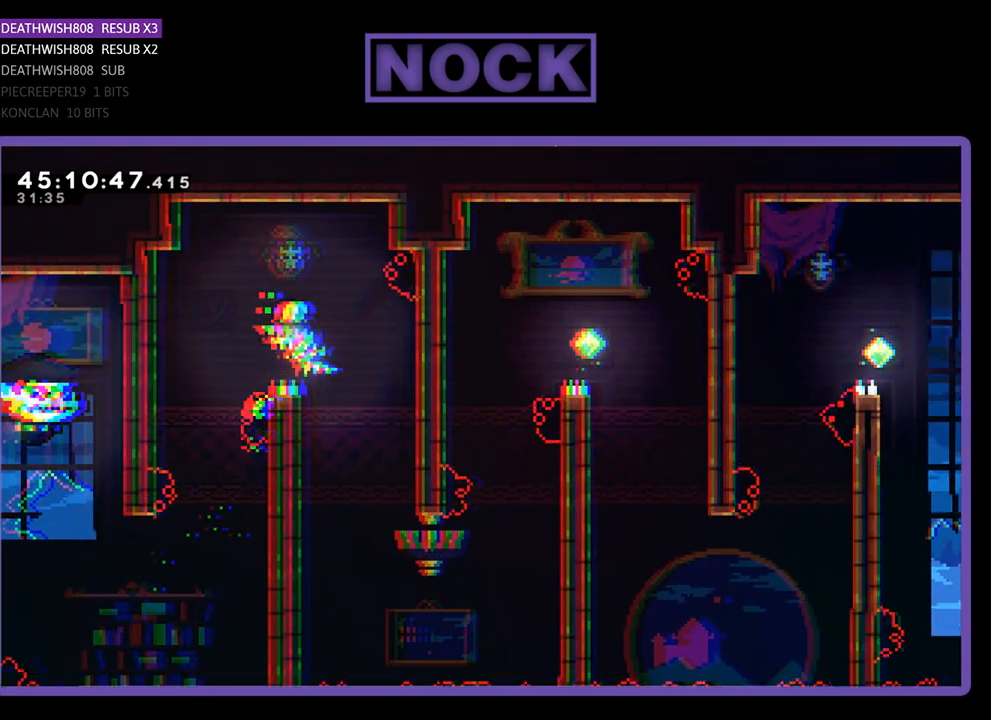
{"buttons": ["R2", "DPAD_DOWN", "DPAD_LEFT"], "events": [[67, "CROSS", "up"], [167, "DPAD_RIGHT", "up"], [400, "DPAD_LEFT", "down"], [500, "DPAD_DOWN", "down"]]}
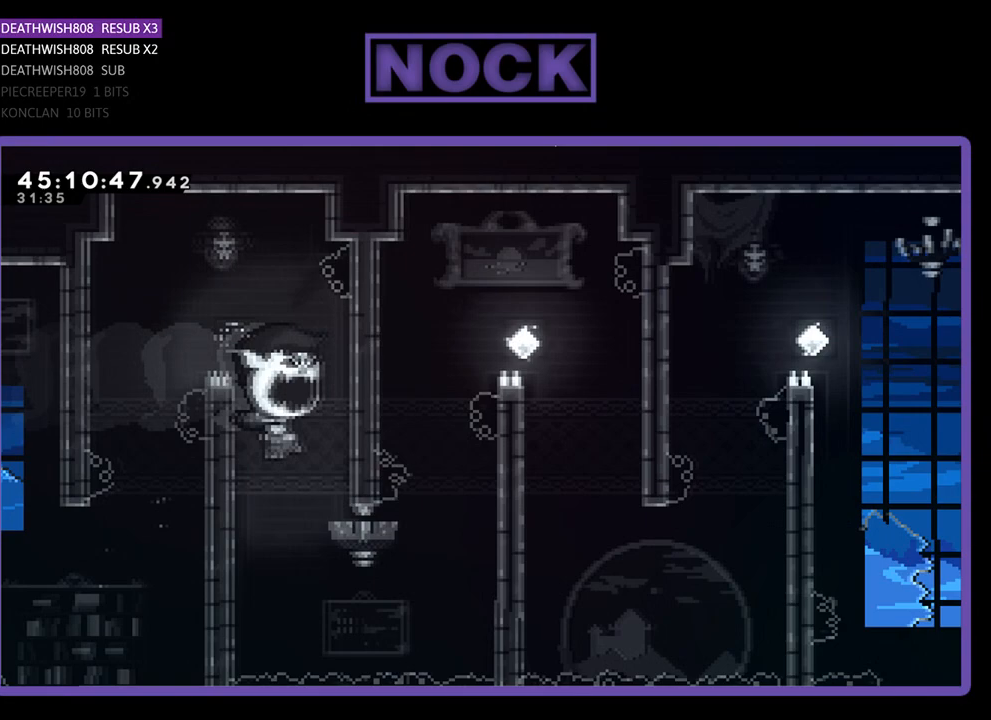
{"buttons": ["R2", "DPAD_DOWN", "DPAD_RIGHT"], "events": [[367, "DPAD_LEFT", "up"], [500, "DPAD_RIGHT", "down"]]}
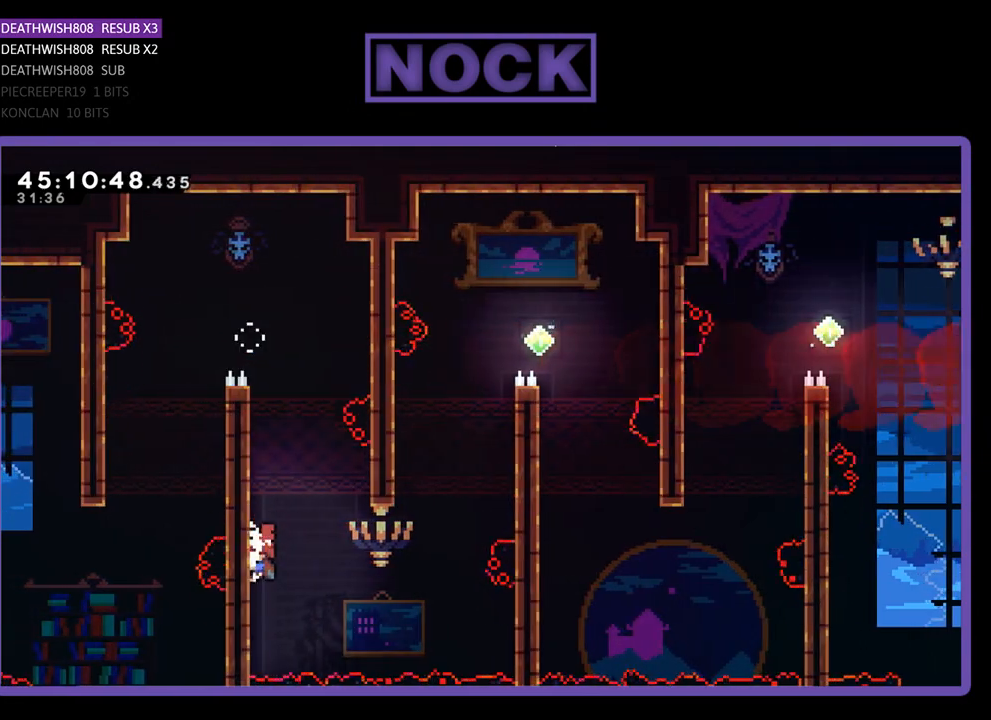
{"buttons": ["CROSS", "R2", "DPAD_RIGHT"], "events": [[300, "CROSS", "down"], [367, "DPAD_DOWN", "up"]]}
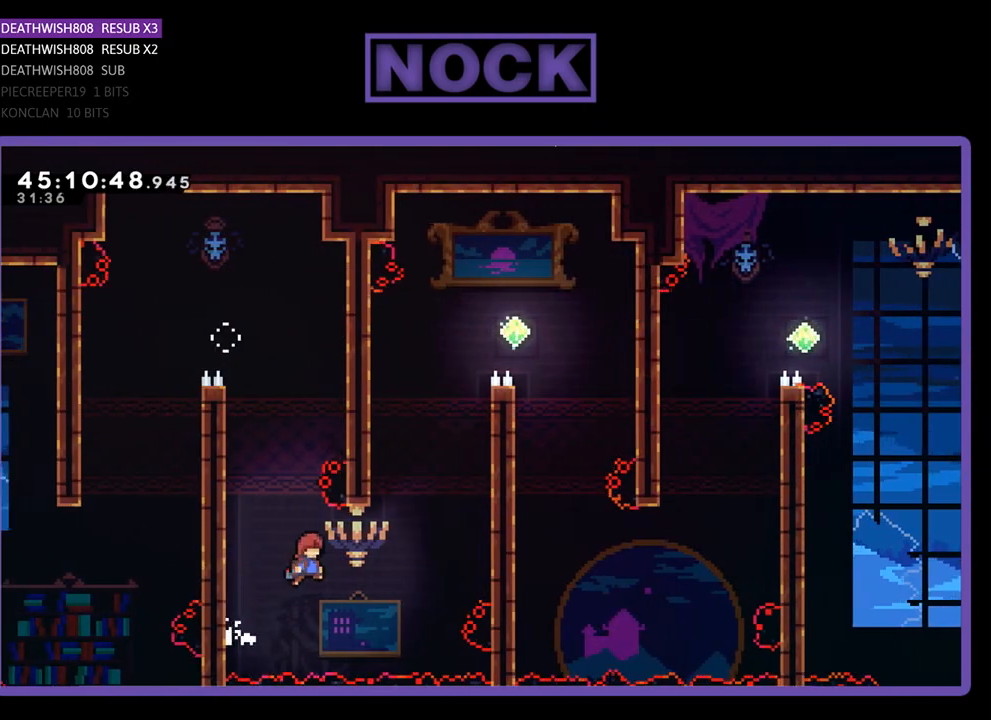
{"buttons": ["CROSS", "R2", "DPAD_UP", "DPAD_RIGHT"], "events": [[67, "DPAD_UP", "down"], [100, "CROSS", "up"], [200, "CIRCLE", "down"], [400, "CIRCLE", "up"], [467, "CROSS", "down"]]}
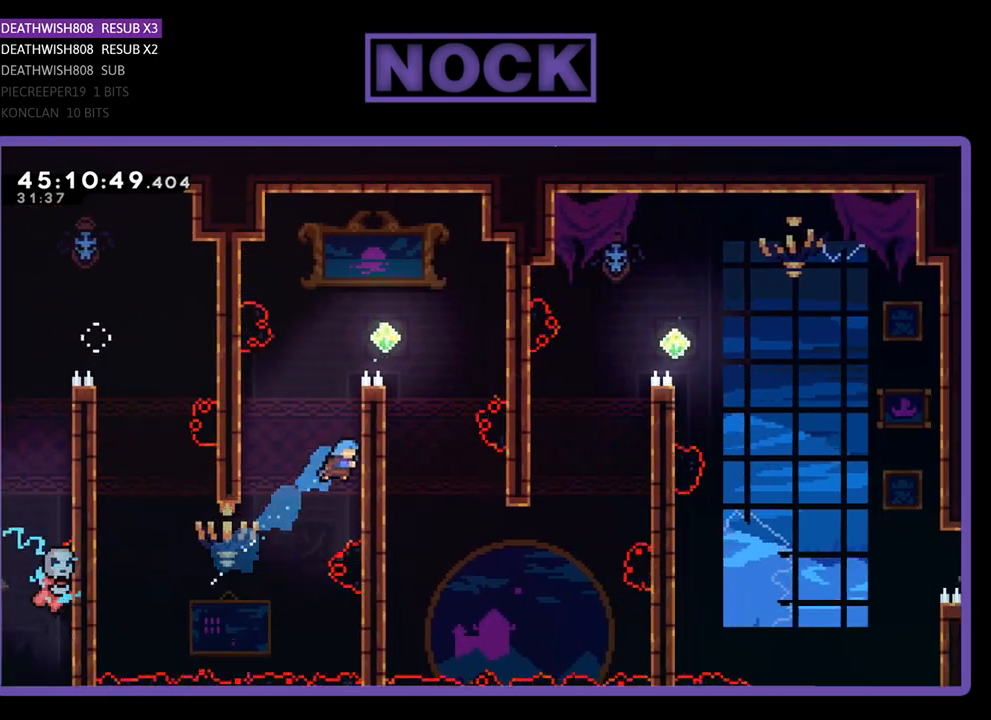
{"buttons": ["CROSS", "R2", "DPAD_RIGHT"], "events": [[167, "CROSS", "up"], [233, "CROSS", "down"], [367, "CROSS", "up"], [433, "CROSS", "down"], [500, "DPAD_UP", "up"]]}
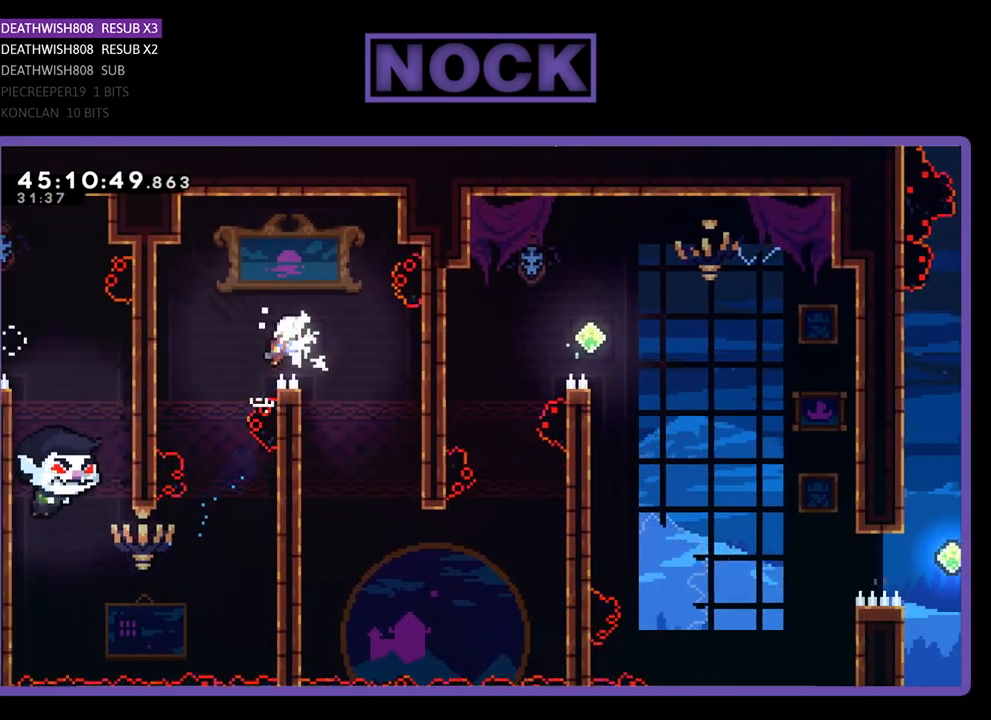
{"buttons": ["R2", "DPAD_DOWN", "DPAD_LEFT"], "events": [[133, "CROSS", "up"], [233, "DPAD_RIGHT", "up"], [333, "DPAD_LEFT", "down"], [467, "DPAD_DOWN", "down"]]}
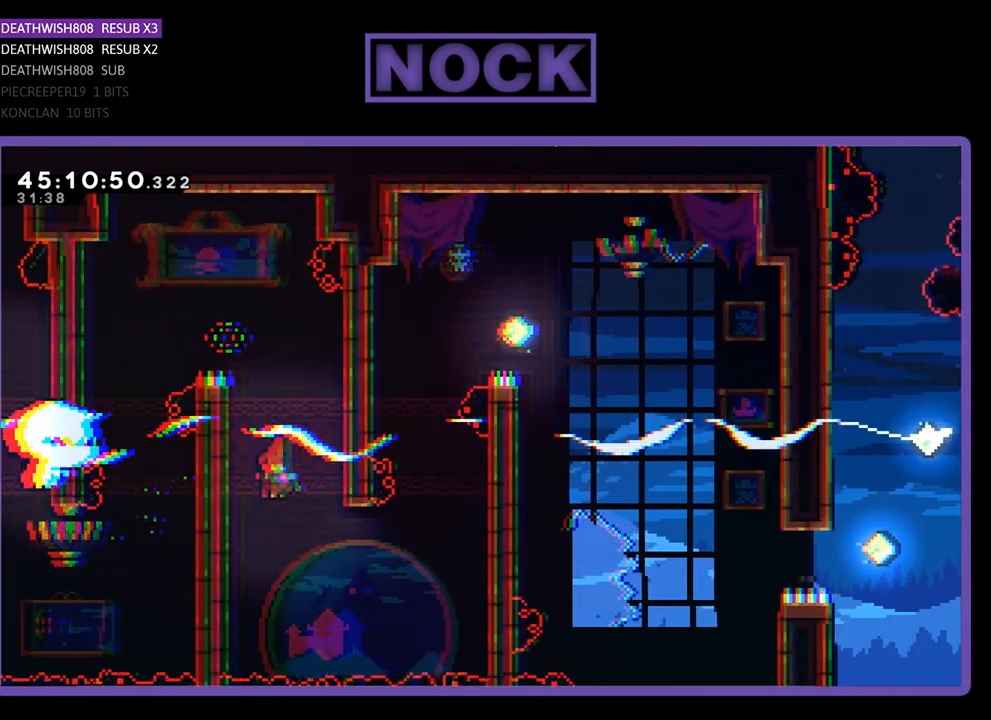
{"buttons": ["R2", "DPAD_DOWN", "DPAD_RIGHT"], "events": [[367, "DPAD_LEFT", "up"], [367, "DPAD_RIGHT", "down"]]}
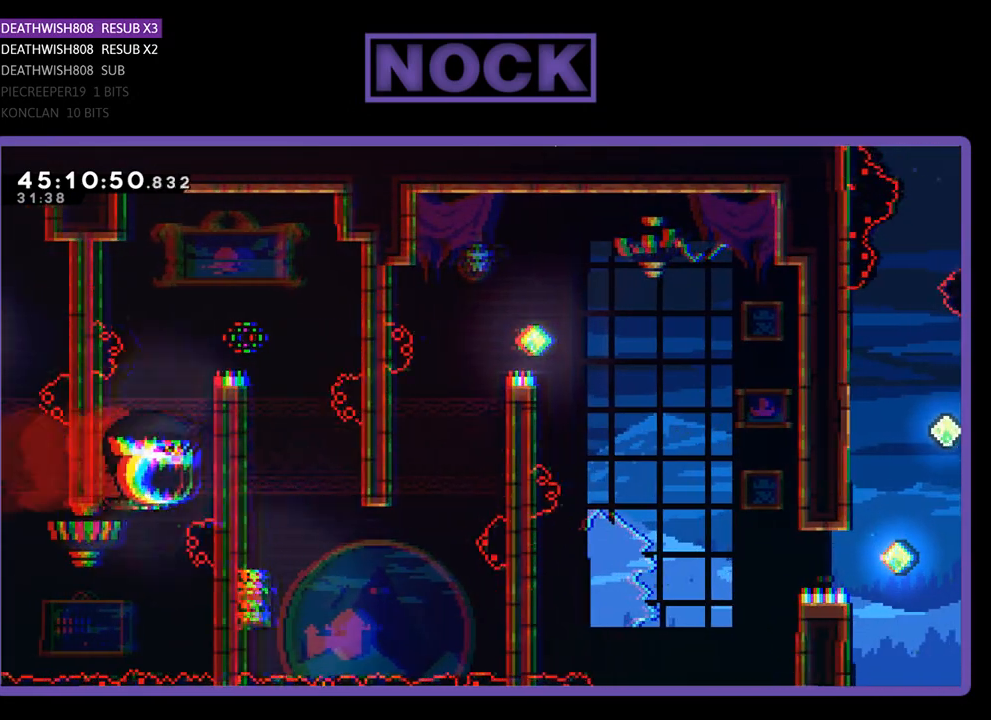
{"buttons": ["R2", "DPAD_UP", "DPAD_RIGHT"], "events": [[133, "CROSS", "down"], [400, "DPAD_DOWN", "up"], [467, "CROSS", "up"], [500, "DPAD_UP", "down"]]}
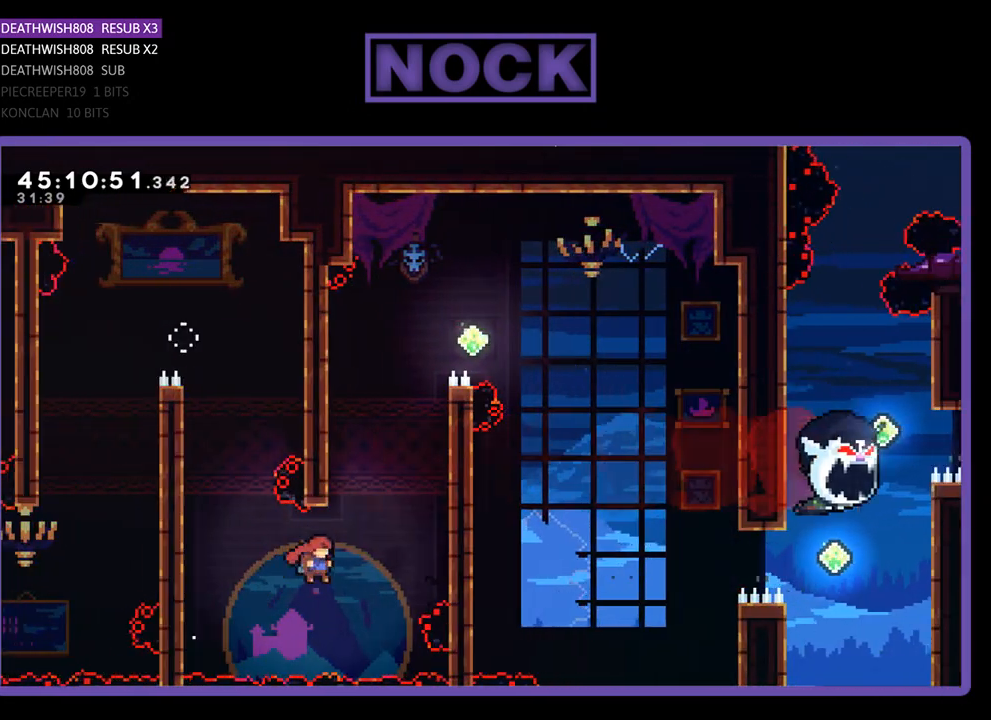
{"buttons": ["R2", "DPAD_UP", "DPAD_RIGHT"], "events": [[67, "CIRCLE", "down"], [200, "CIRCLE", "up"], [267, "CIRCLE", "down"], [467, "CIRCLE", "up"]]}
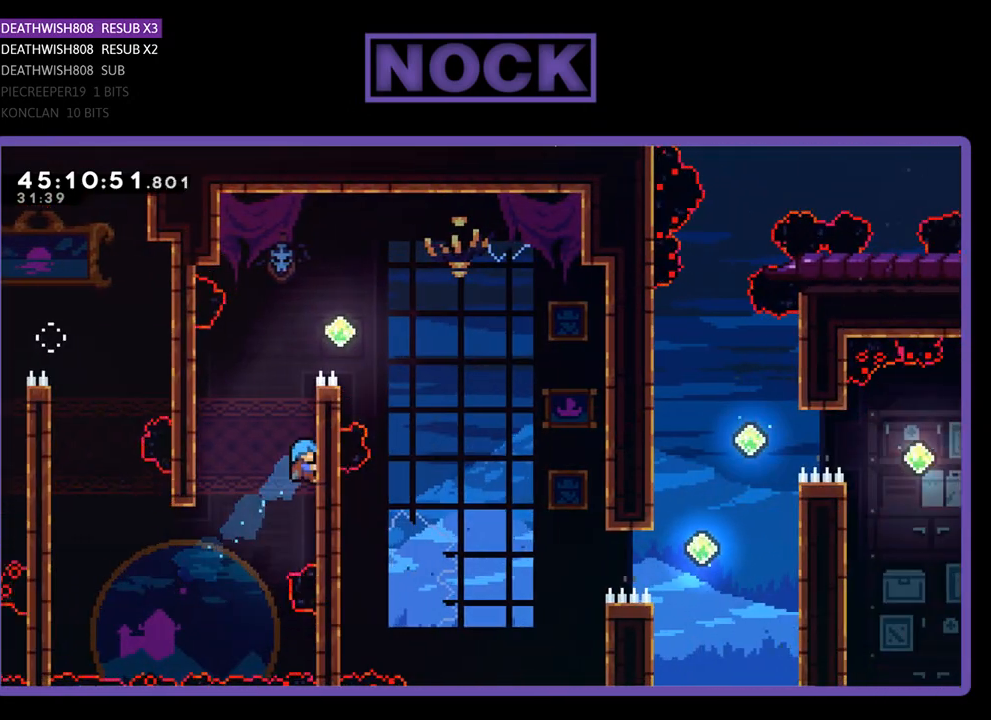
{"buttons": ["CROSS", "R2", "DPAD_RIGHT"], "events": [[33, "CROSS", "down"], [200, "CROSS", "up"], [300, "CROSS", "down"], [433, "DPAD_UP", "up"]]}
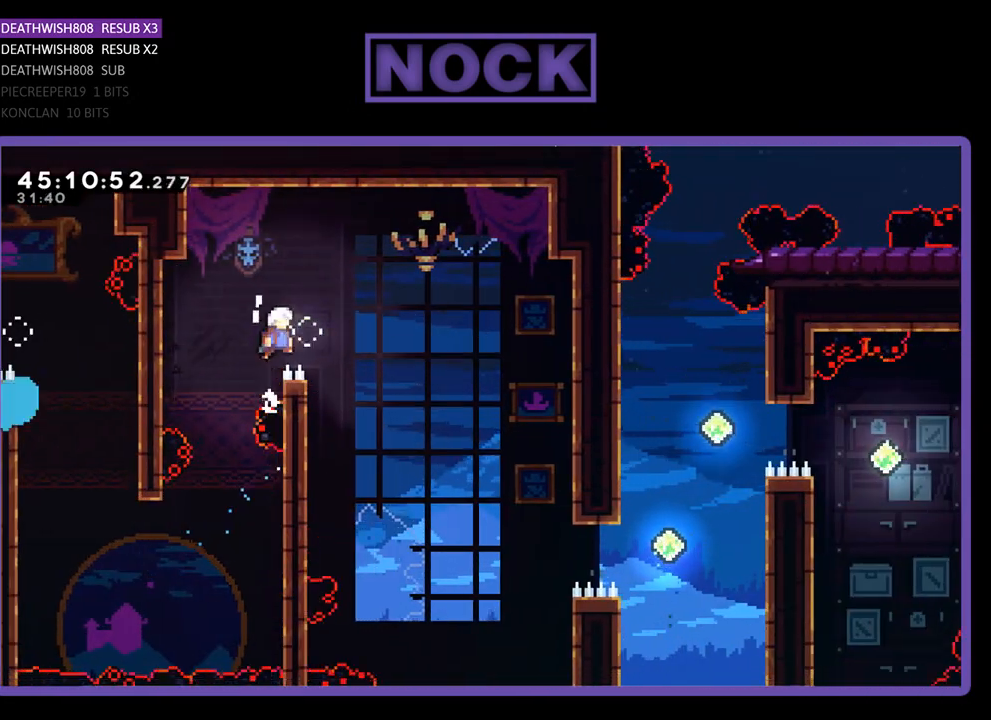
{"buttons": ["R2", "DPAD_RIGHT"], "events": [[367, "CROSS", "up"]]}
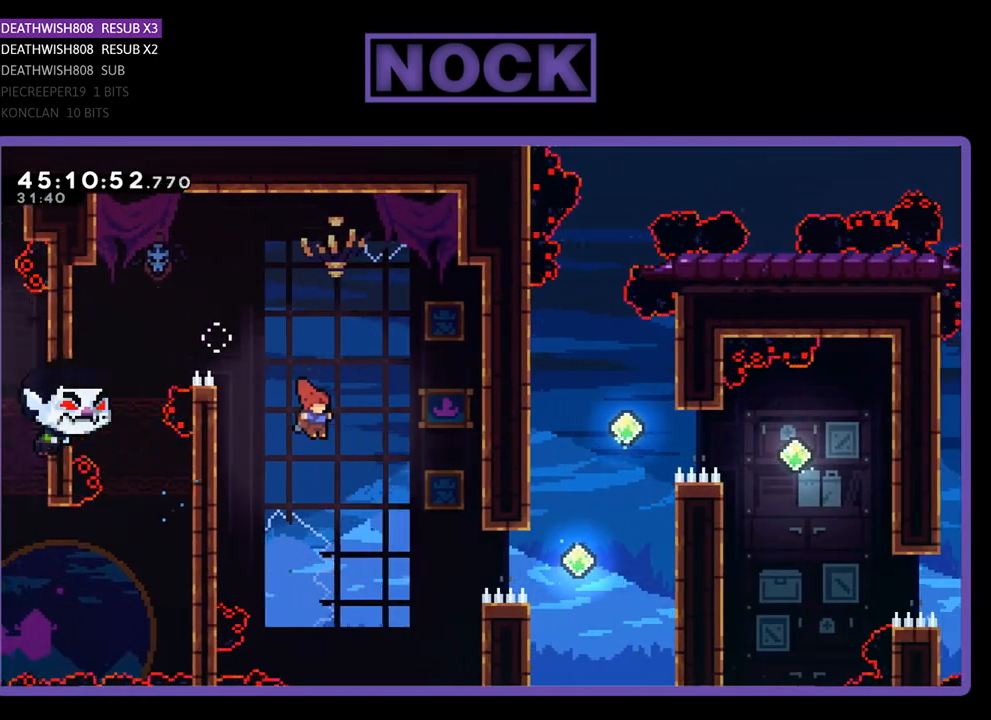
{"buttons": ["CIRCLE", "R2", "DPAD_RIGHT"], "events": [[333, "CIRCLE", "down"]]}
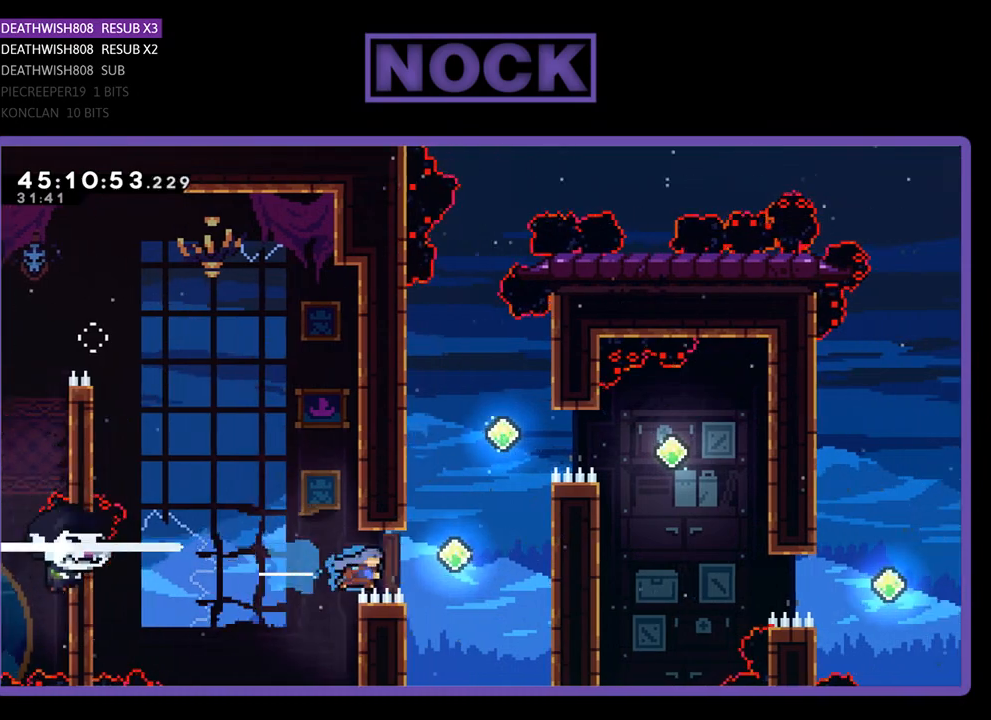
{"buttons": ["CIRCLE", "R2", "DPAD_UP"], "events": [[133, "DPAD_UP", "down"], [233, "CIRCLE", "up"], [267, "CIRCLE", "down"], [267, "DPAD_RIGHT", "up"]]}
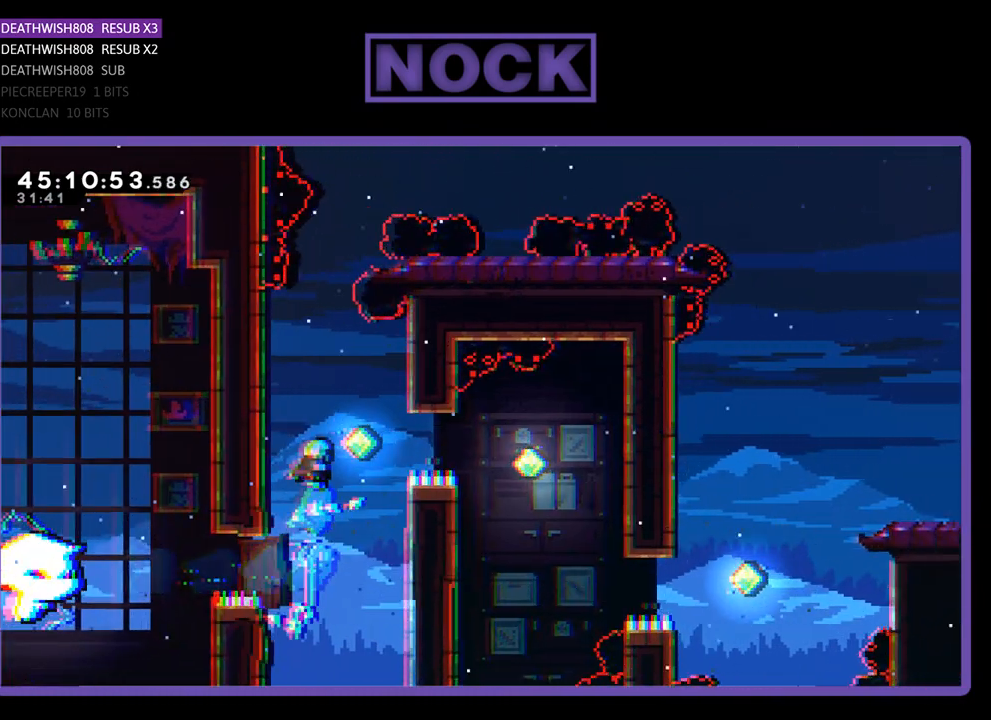
{"buttons": ["CROSS", "R2", "DPAD_UP", "DPAD_LEFT"], "events": [[233, "CIRCLE", "up"], [367, "DPAD_LEFT", "down"], [400, "CROSS", "down"]]}
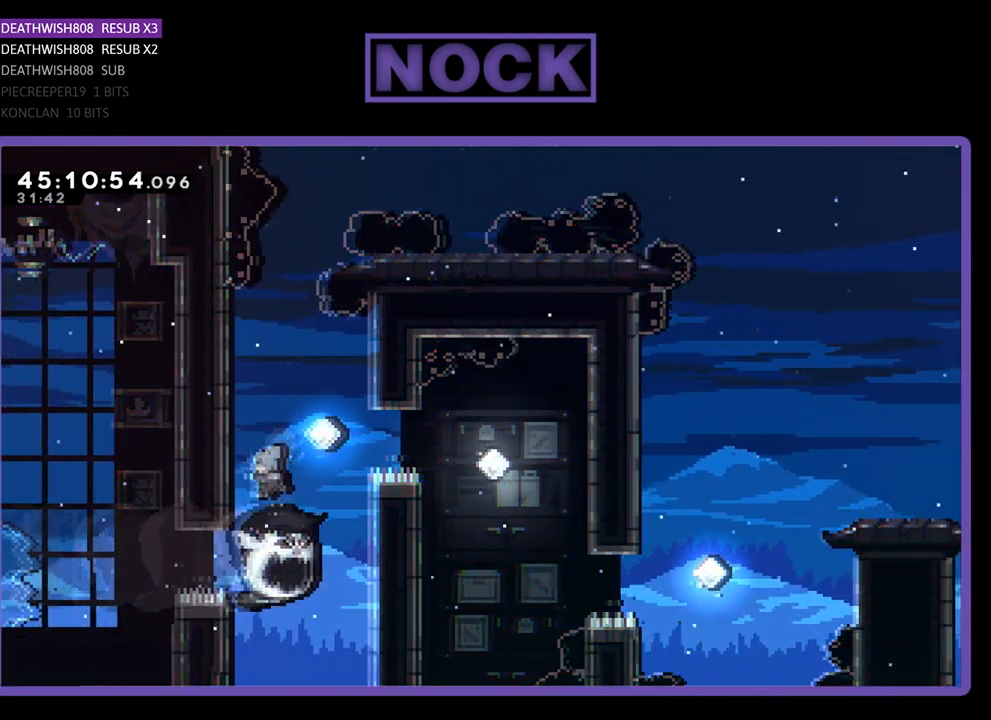
{"buttons": ["R2", "DPAD_UP"], "events": [[367, "DPAD_LEFT", "up"], [400, "CROSS", "up"]]}
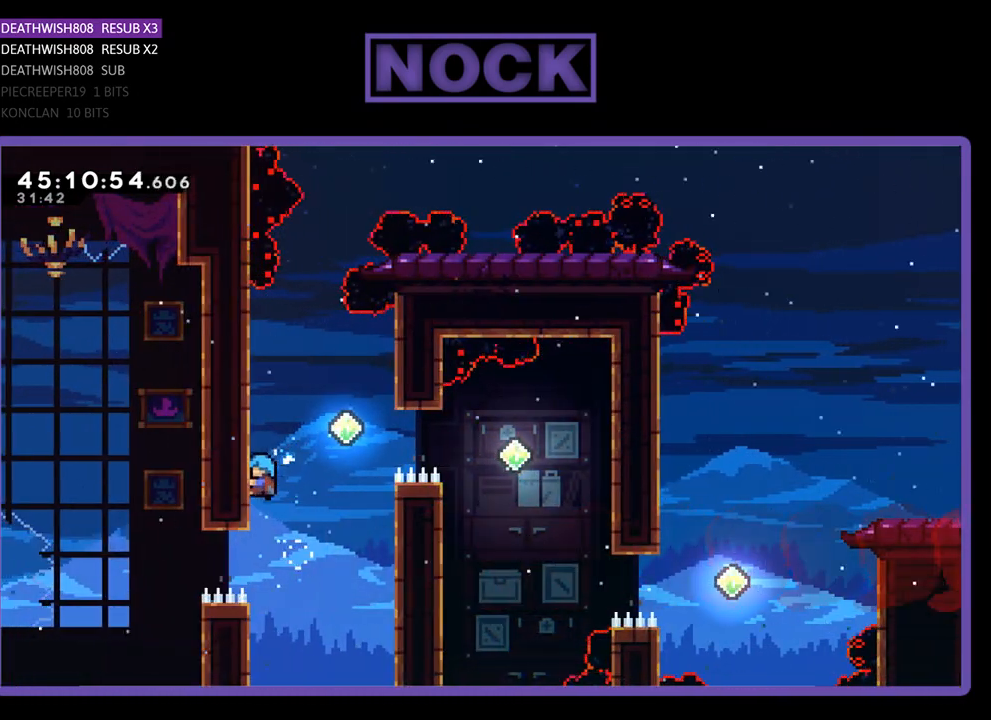
{"buttons": ["CROSS", "R2", "DPAD_RIGHT"], "events": [[200, "DPAD_RIGHT", "down"], [200, "DPAD_UP", "up"], [233, "DPAD_RIGHT", "up"], [333, "DPAD_RIGHT", "down"], [367, "CROSS", "down"]]}
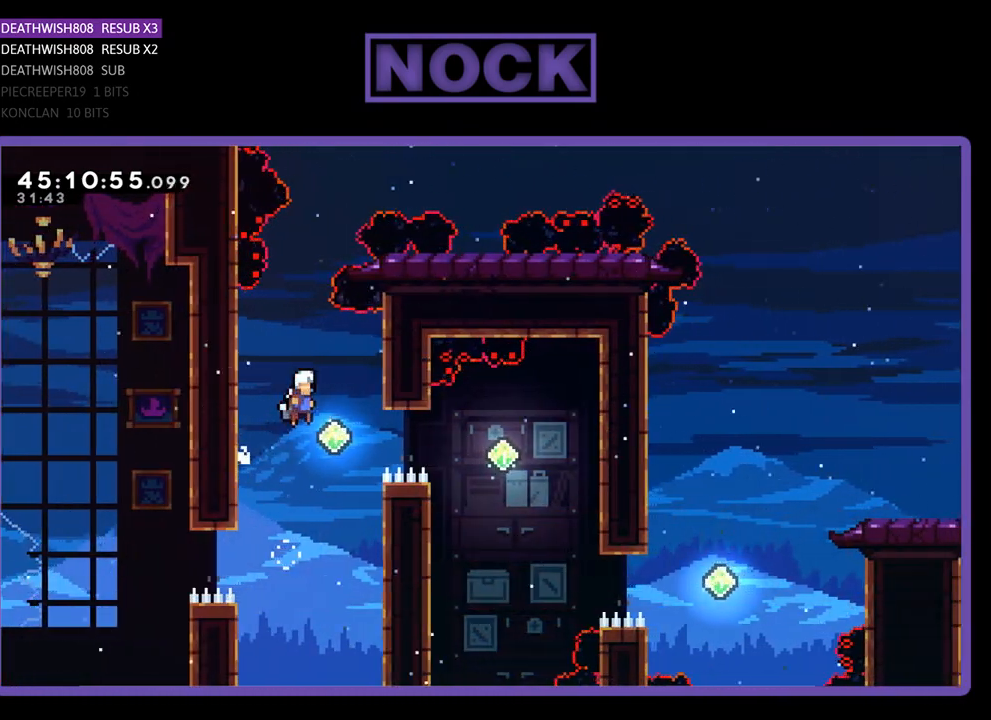
{"buttons": ["CIRCLE", "R2", "DPAD_RIGHT"], "events": [[33, "CROSS", "up"], [400, "CIRCLE", "down"]]}
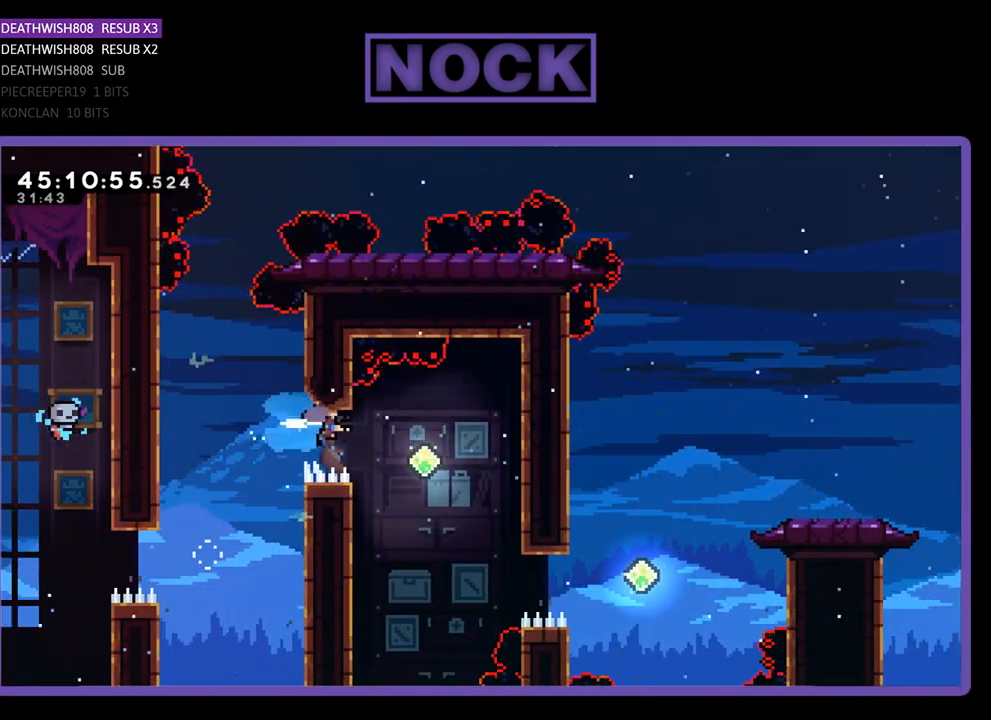
{"buttons": ["R2"], "events": [[200, "CIRCLE", "up"], [333, "DPAD_RIGHT", "up"]]}
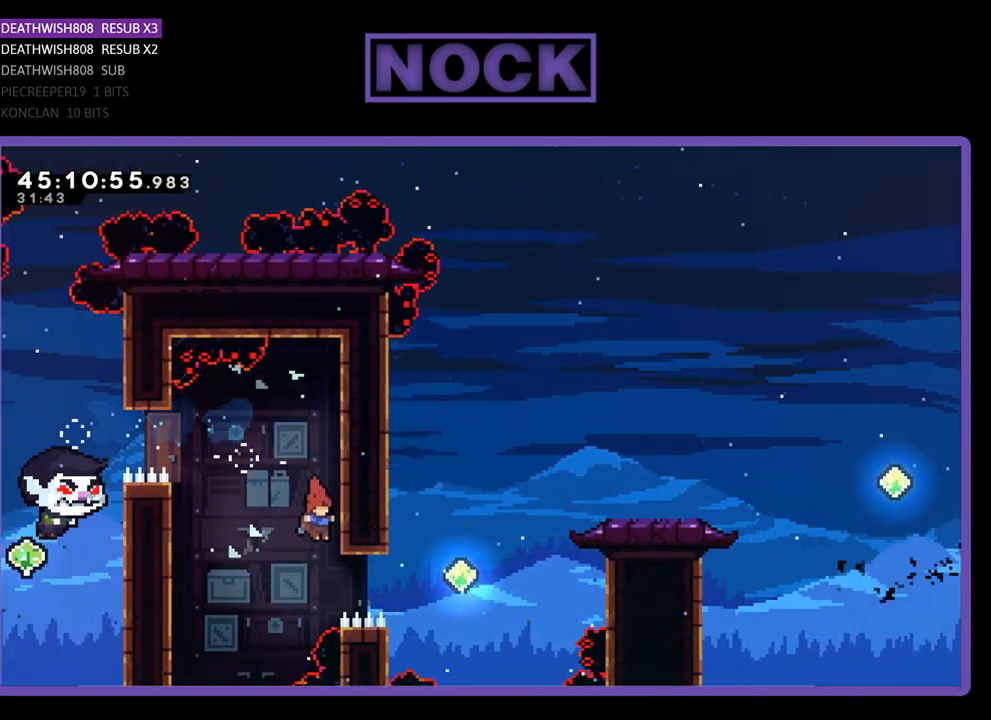
{"buttons": ["R2", "DPAD_UP", "DPAD_RIGHT"], "events": [[33, "DPAD_RIGHT", "down"], [100, "CIRCLE", "down"], [367, "DPAD_UP", "down"], [467, "CIRCLE", "up"], [467, "DPAD_UP", "up"], [500, "DPAD_UP", "down"]]}
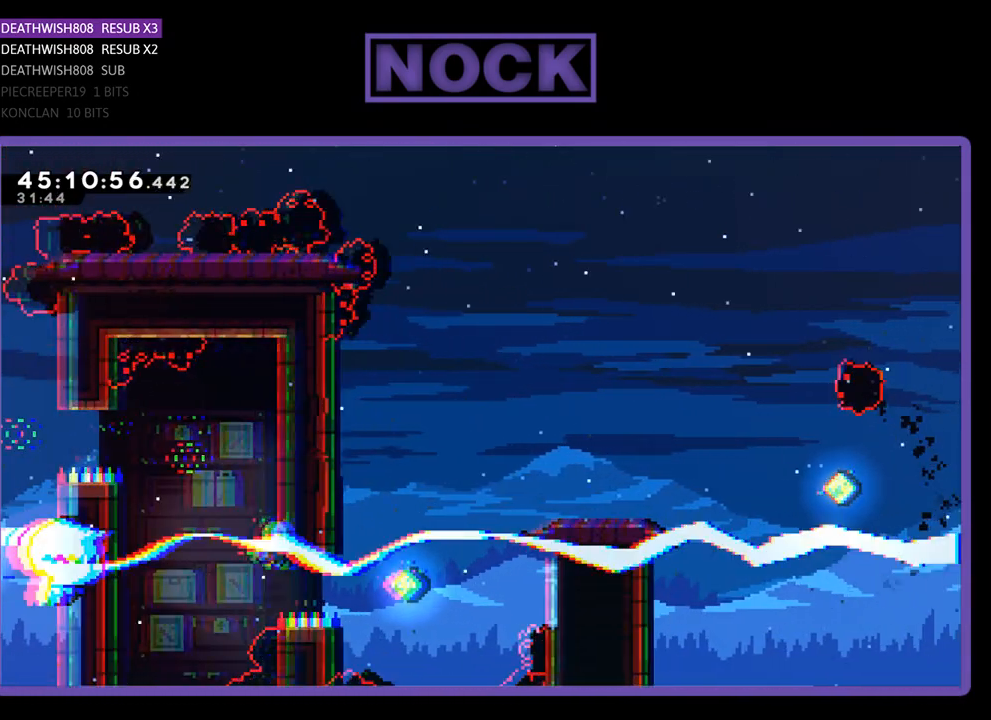
{"buttons": ["R2", "DPAD_UP", "DPAD_RIGHT"], "events": [[200, "CROSS", "down"], [433, "CROSS", "up"]]}
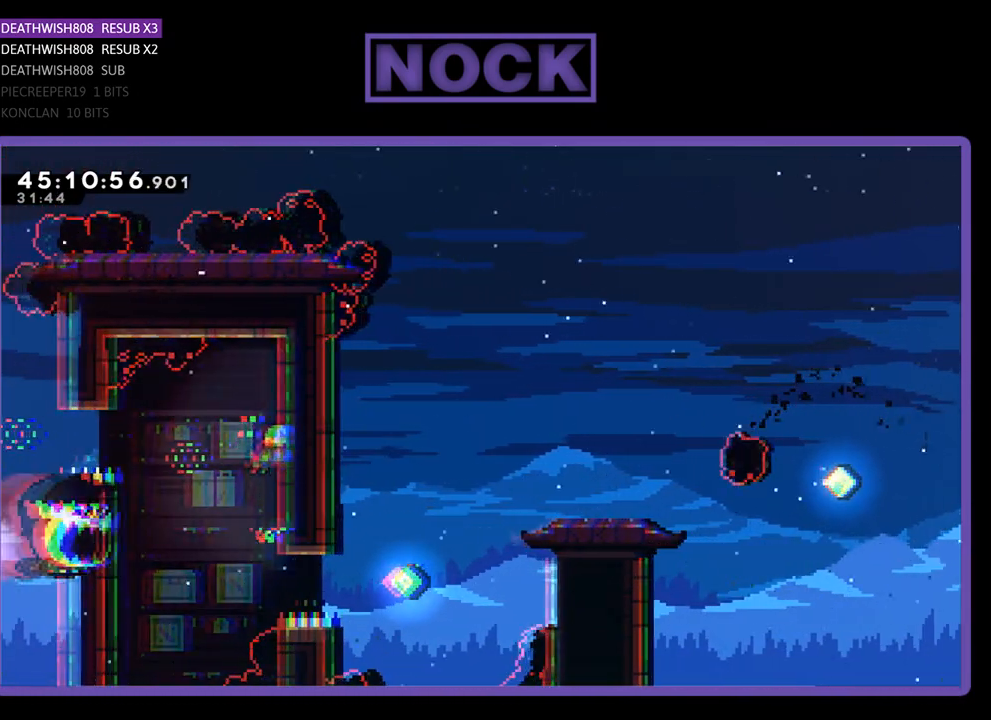
{"buttons": ["R2"], "events": [[33, "CROSS", "down"], [100, "DPAD_RIGHT", "up"], [167, "CROSS", "up"], [233, "DPAD_UP", "up"]]}
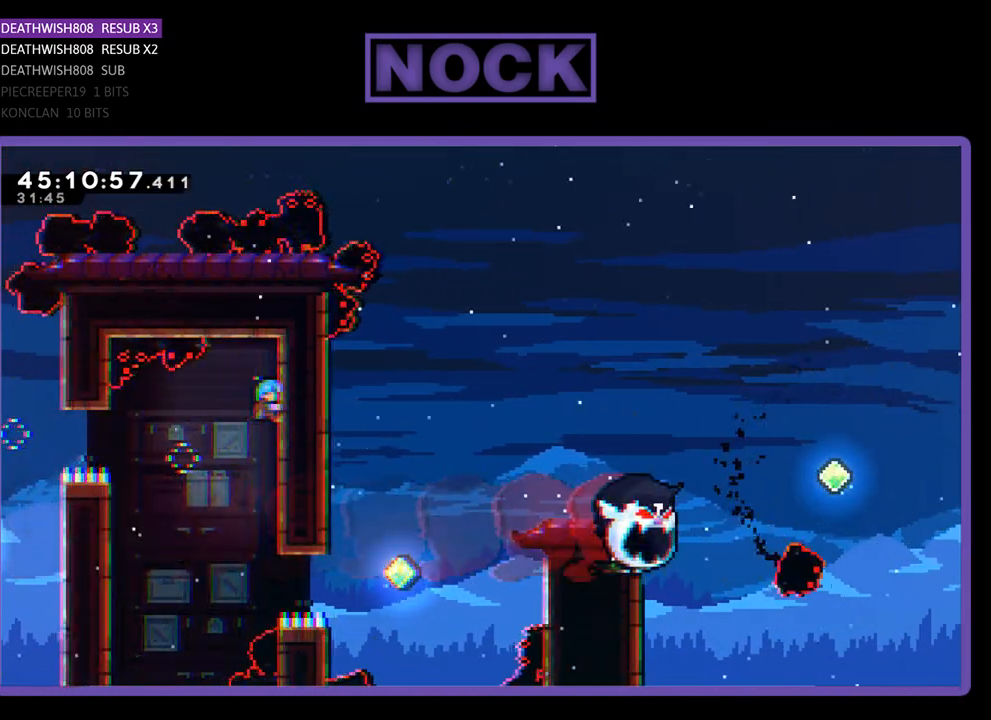
{"buttons": ["R2", "DPAD_DOWN", "DPAD_LEFT"], "events": [[167, "DPAD_DOWN", "down"], [433, "DPAD_LEFT", "down"]]}
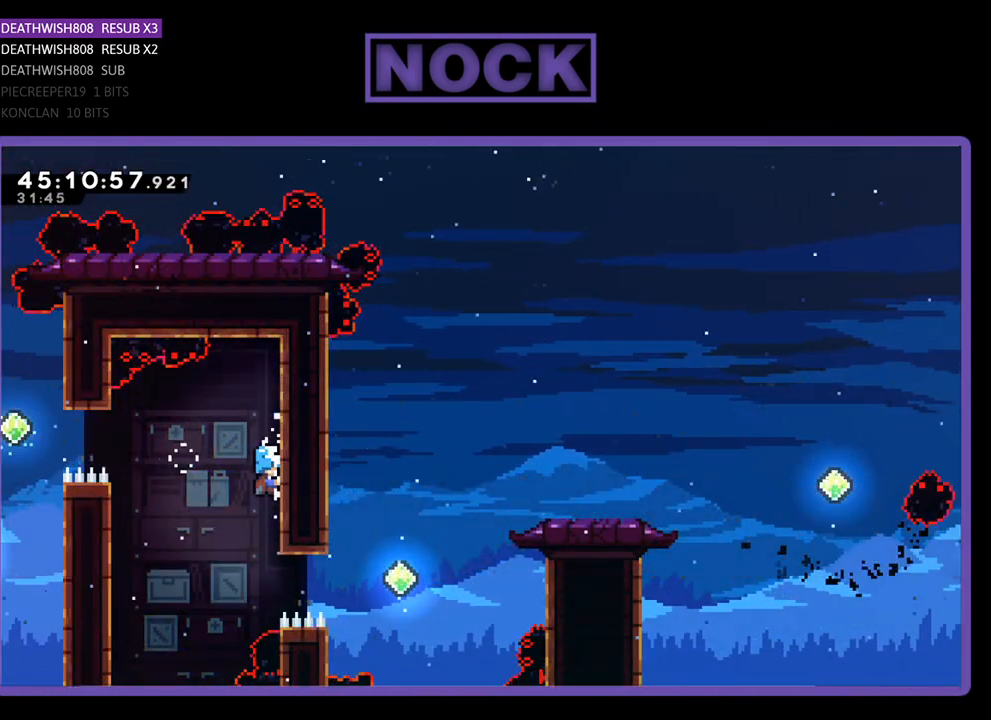
{"buttons": ["R2", "DPAD_DOWN", "DPAD_LEFT"], "events": [[67, "DPAD_DOWN", "up"], [200, "CROSS", "down"], [367, "DPAD_DOWN", "down"], [433, "CROSS", "up"]]}
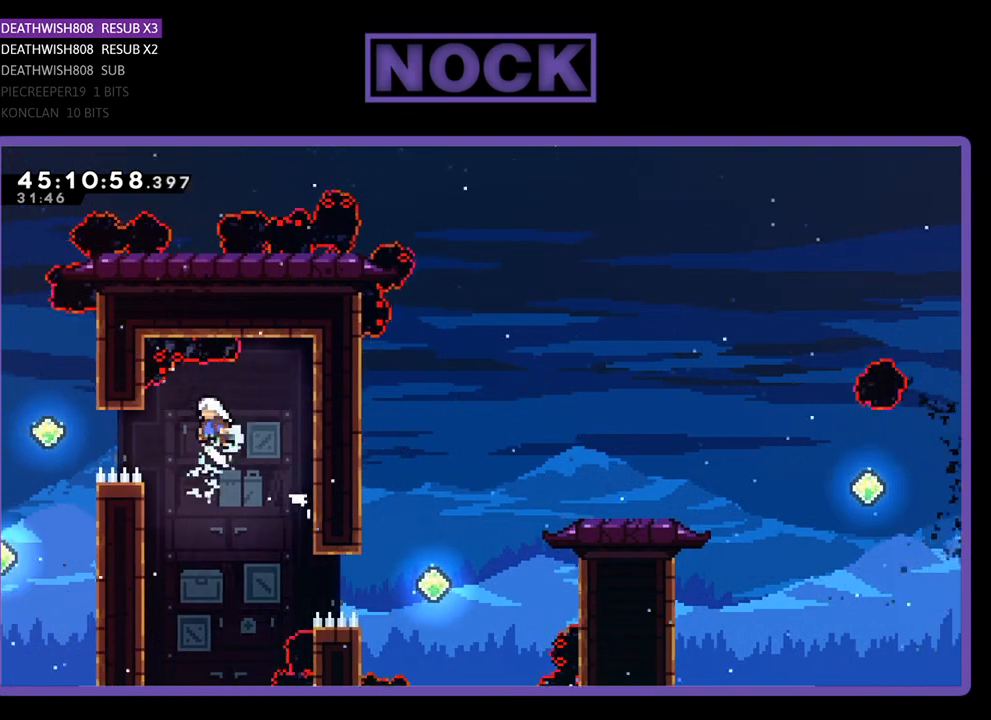
{"buttons": ["R2", "DPAD_DOWN", "DPAD_RIGHT"], "events": [[267, "DPAD_LEFT", "up"], [400, "DPAD_RIGHT", "down"]]}